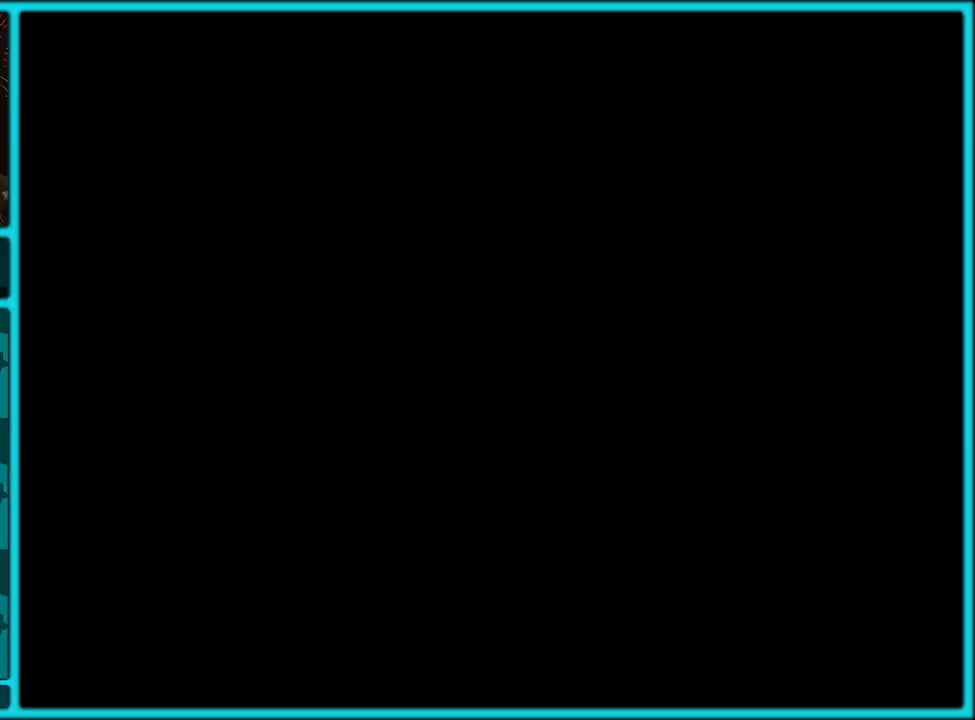
Gameplay with a controller (Nintendo layout); each line is a JSON object with the inputs held at the frame after it. "events" lists button and stick changes between this image and that frame as [ms after this image, input, new state], when the widget could be followed in between. Not read: L3 R3.
{"buttons": [], "events": [[33, "A", "up"], [100, "A", "down"], [167, "A", "up"], [233, "A", "down"], [317, "A", "up"], [383, "A", "down"], [483, "A", "up"]]}
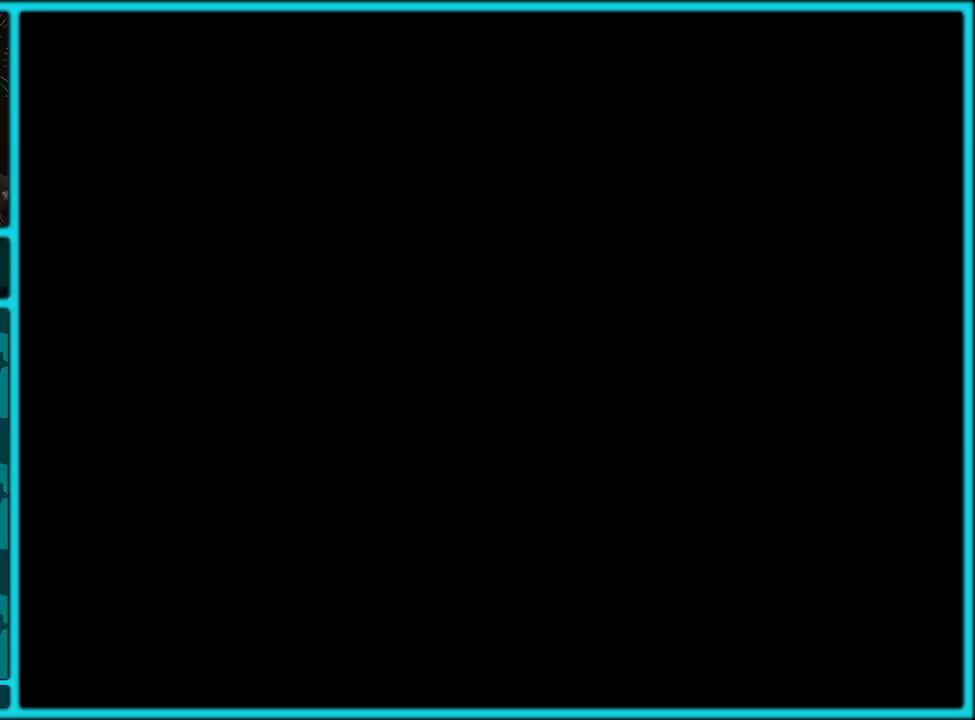
{"buttons": [], "events": [[50, "A", "down"], [133, "A", "up"], [183, "A", "down"], [283, "A", "up"], [333, "A", "down"], [450, "A", "up"]]}
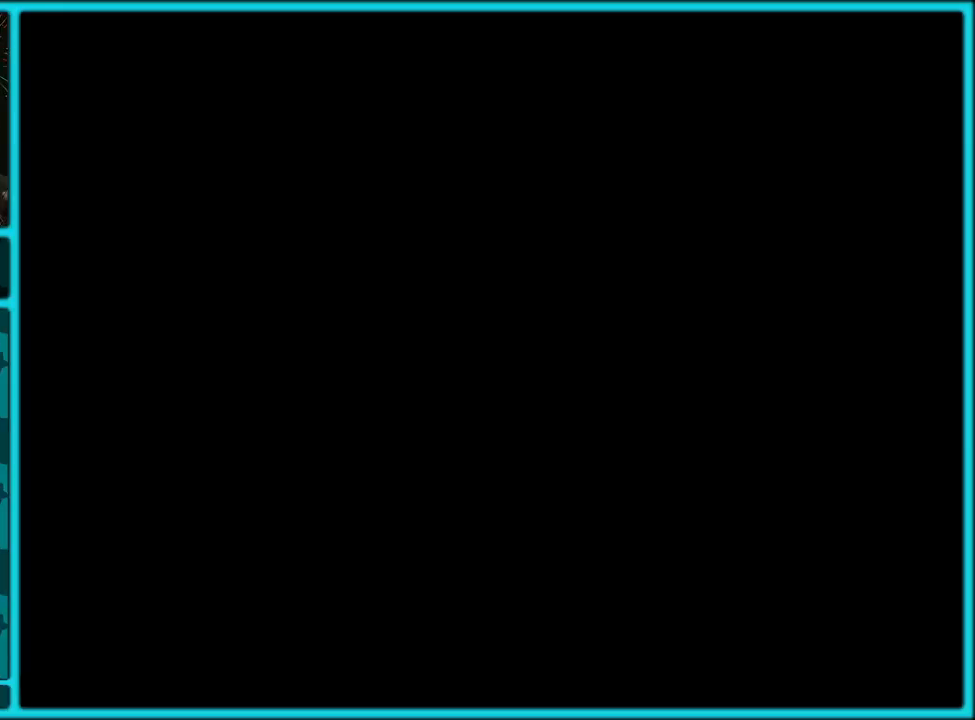
{"buttons": ["Y", "DPAD_DOWN", "DPAD_RIGHT"], "events": [[17, "A", "down"], [117, "A", "up"], [150, "A", "down"], [250, "A", "up"], [250, "DPAD_RIGHT", "down"], [250, "Y", "down"], [267, "DPAD_DOWN", "down"], [333, "B", "down"], [483, "B", "up"]]}
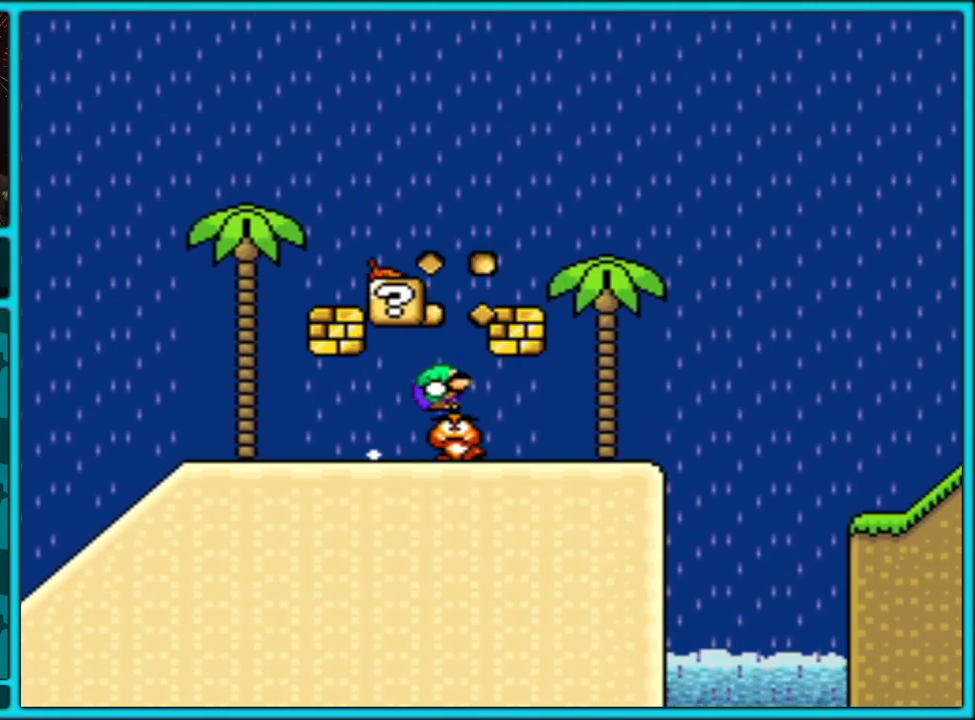
{"buttons": ["B", "Y", "DPAD_LEFT"], "events": [[67, "DPAD_DOWN", "up"], [233, "DPAD_RIGHT", "up"], [267, "DPAD_LEFT", "down"], [300, "B", "down"], [333, "Y", "up"], [383, "Y", "down"]]}
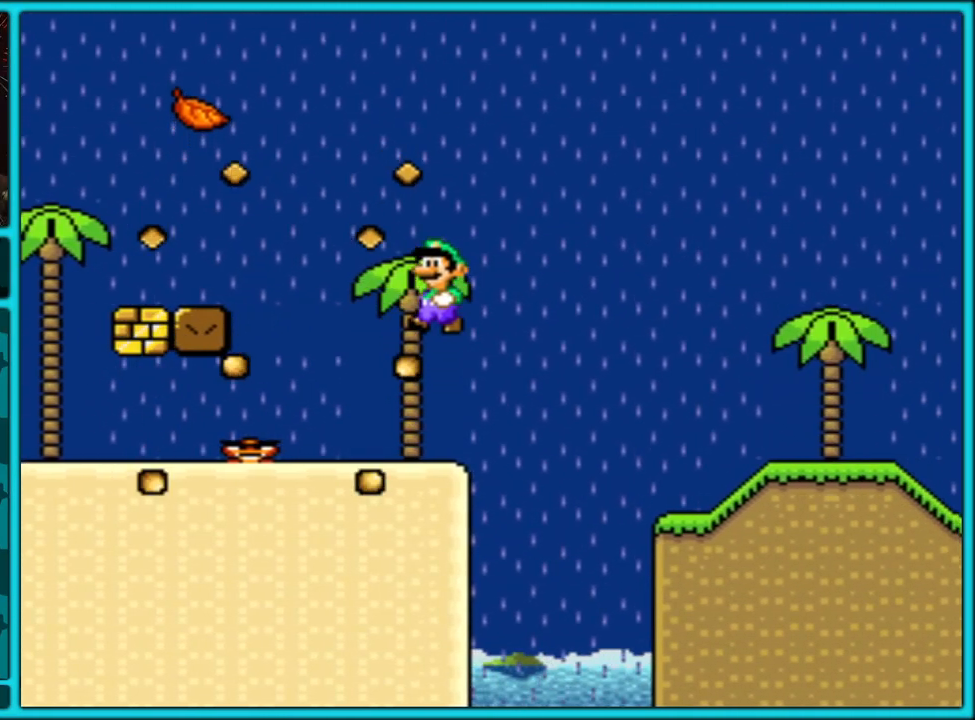
{"buttons": ["B", "Y", "DPAD_LEFT"], "events": []}
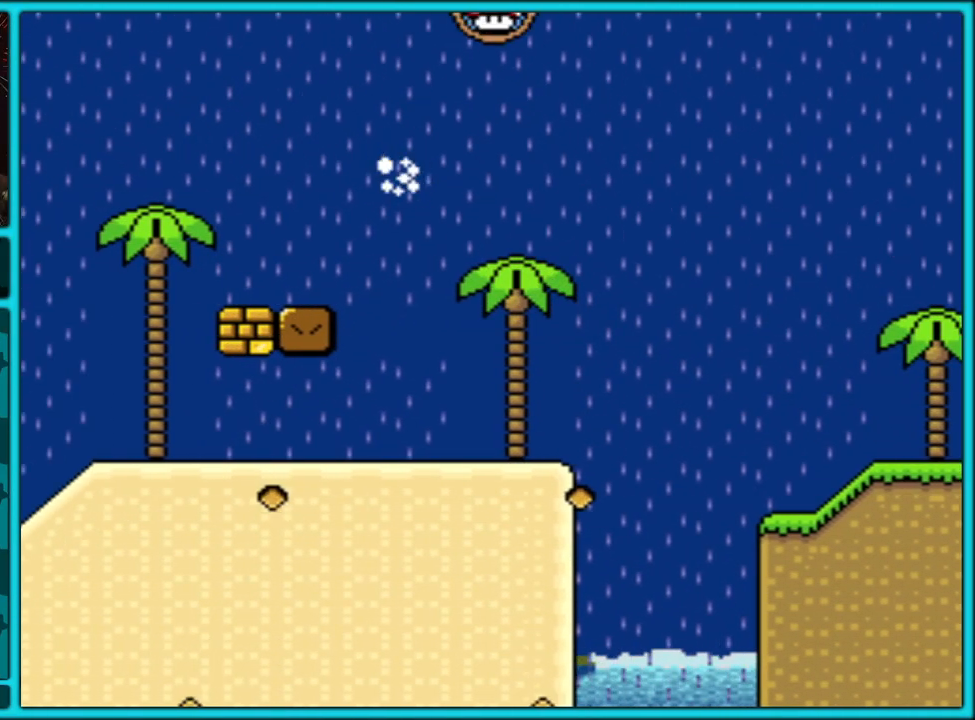
{"buttons": ["DPAD_LEFT"], "events": [[433, "B", "up"], [467, "Y", "up"]]}
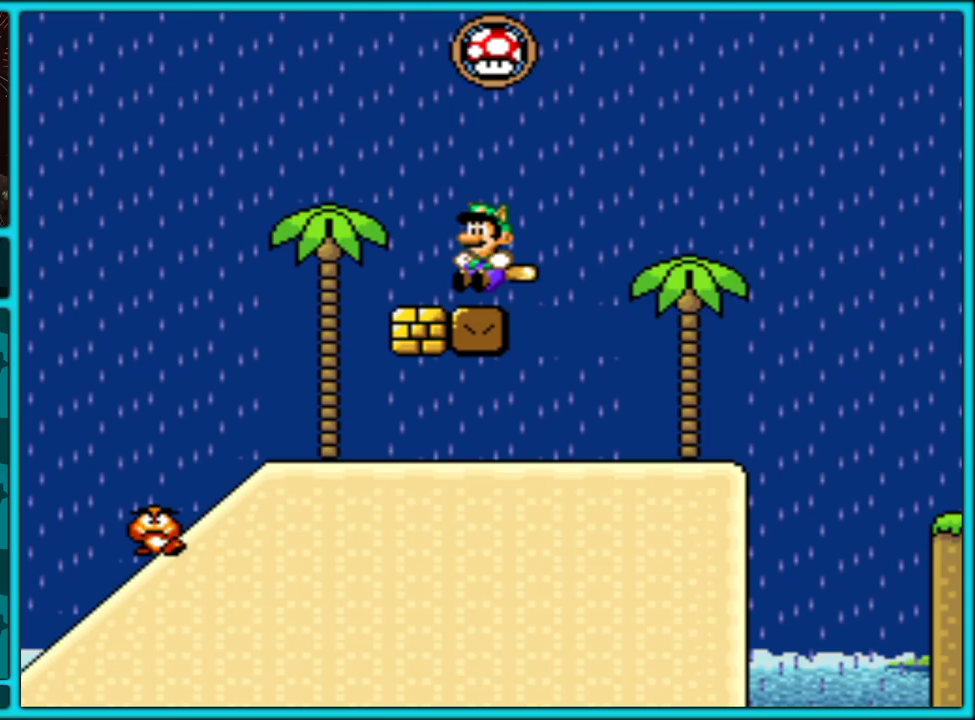
{"buttons": ["Y", "DPAD_RIGHT"], "events": [[17, "Y", "down"], [83, "DPAD_LEFT", "up"], [133, "Y", "up"], [183, "Y", "down"], [200, "DPAD_RIGHT", "down"], [233, "DPAD_UP", "down"], [250, "Y", "up"], [300, "DPAD_UP", "up"], [300, "Y", "down"]]}
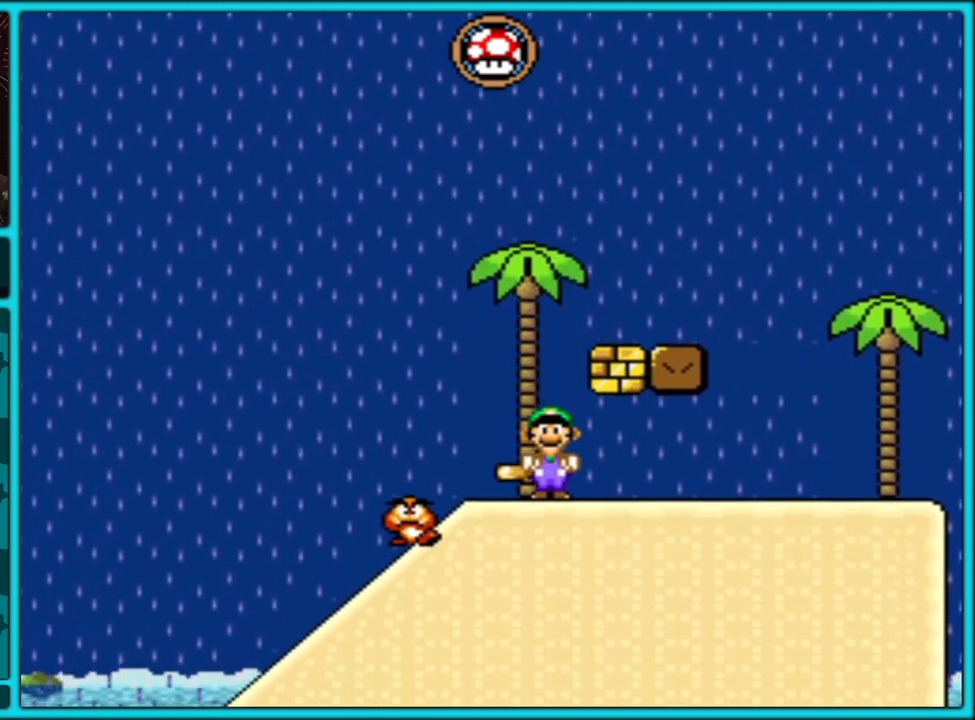
{"buttons": ["Y", "DPAD_RIGHT"], "events": []}
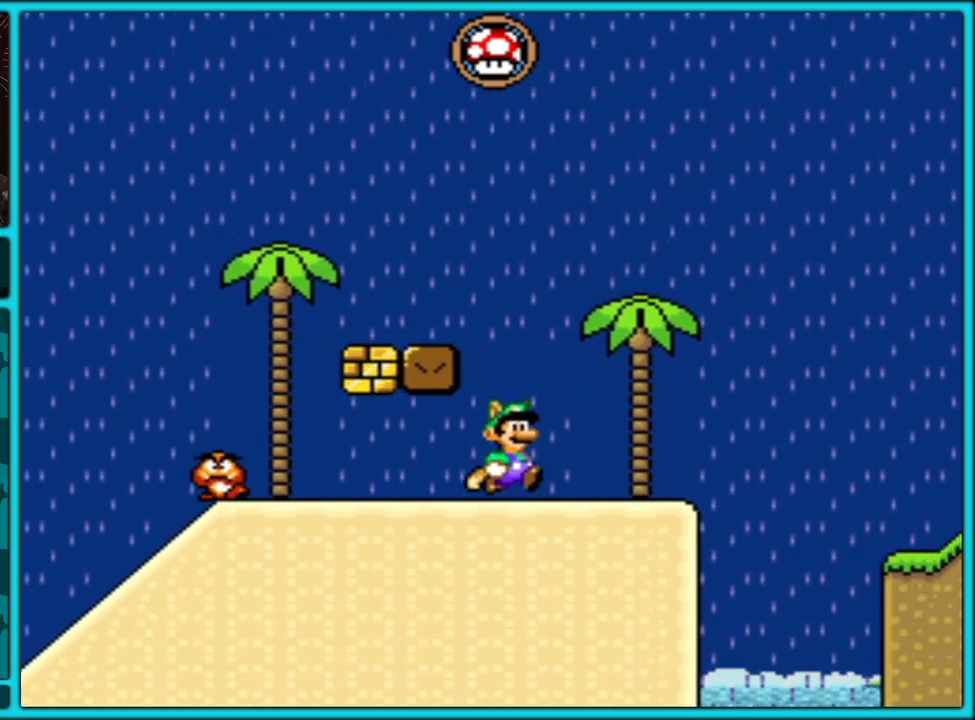
{"buttons": ["Y", "DPAD_LEFT"], "events": [[167, "B", "down"], [267, "B", "up"], [350, "DPAD_LEFT", "down"], [350, "DPAD_RIGHT", "up"]]}
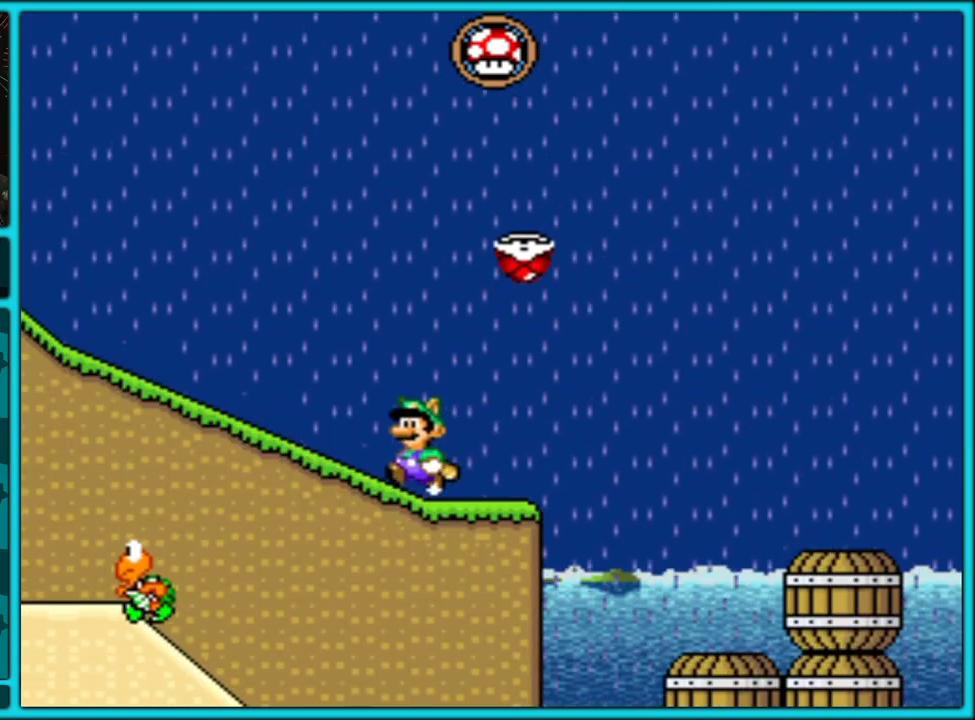
{"buttons": ["B", "Y", "DPAD_LEFT"], "events": [[350, "B", "down"]]}
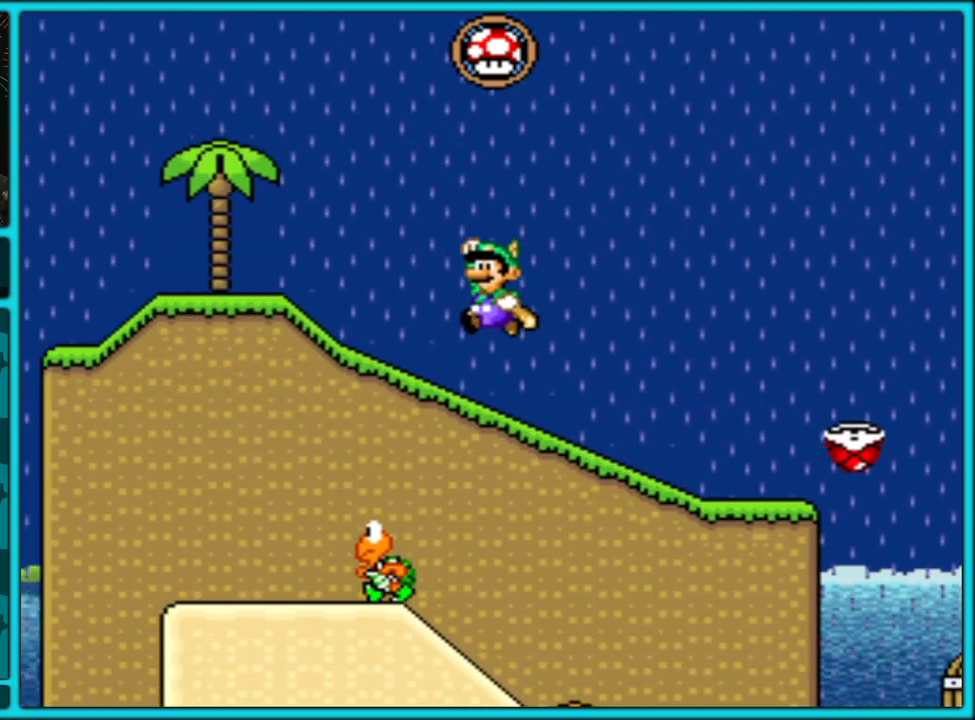
{"buttons": ["Y", "DPAD_RIGHT"], "events": [[117, "B", "up"], [217, "DPAD_LEFT", "up"], [367, "DPAD_RIGHT", "down"]]}
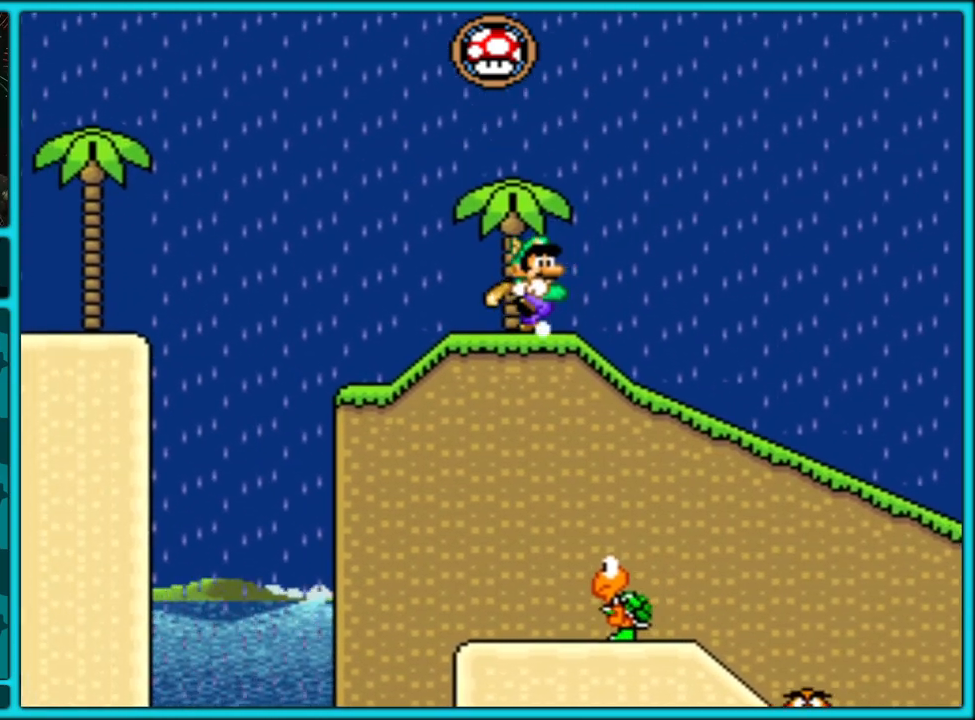
{"buttons": ["B", "Y", "DPAD_UP", "DPAD_RIGHT"], "events": [[50, "DPAD_UP", "down"], [483, "B", "down"]]}
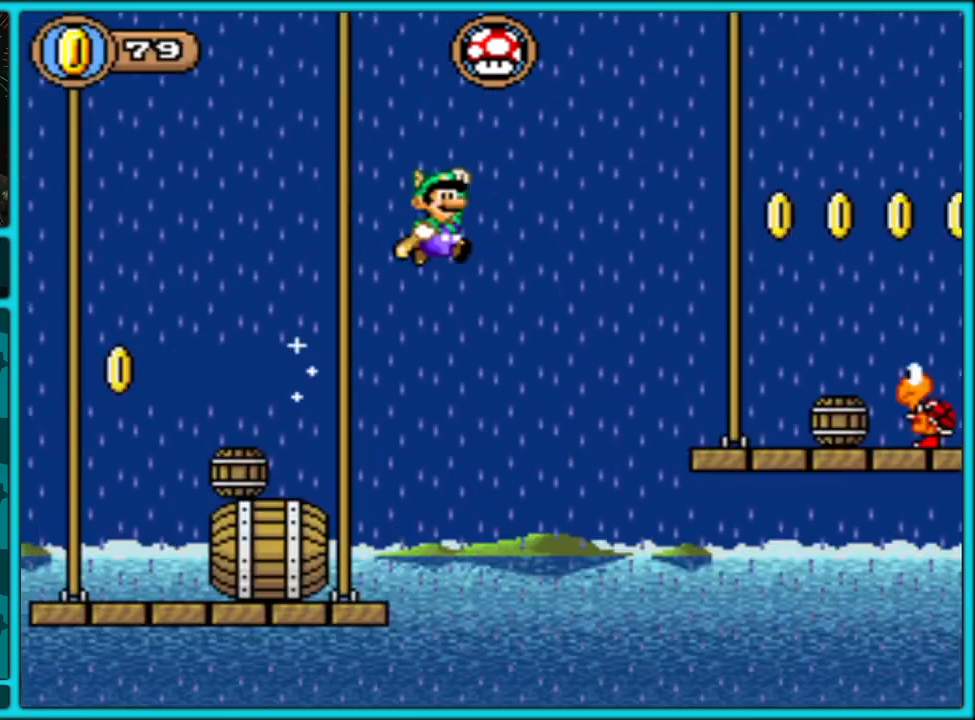
{"buttons": [], "events": [[167, "B", "up"], [233, "B", "down"], [367, "B", "up"], [367, "Y", "up"], [417, "DPAD_UP", "up"], [483, "DPAD_RIGHT", "up"]]}
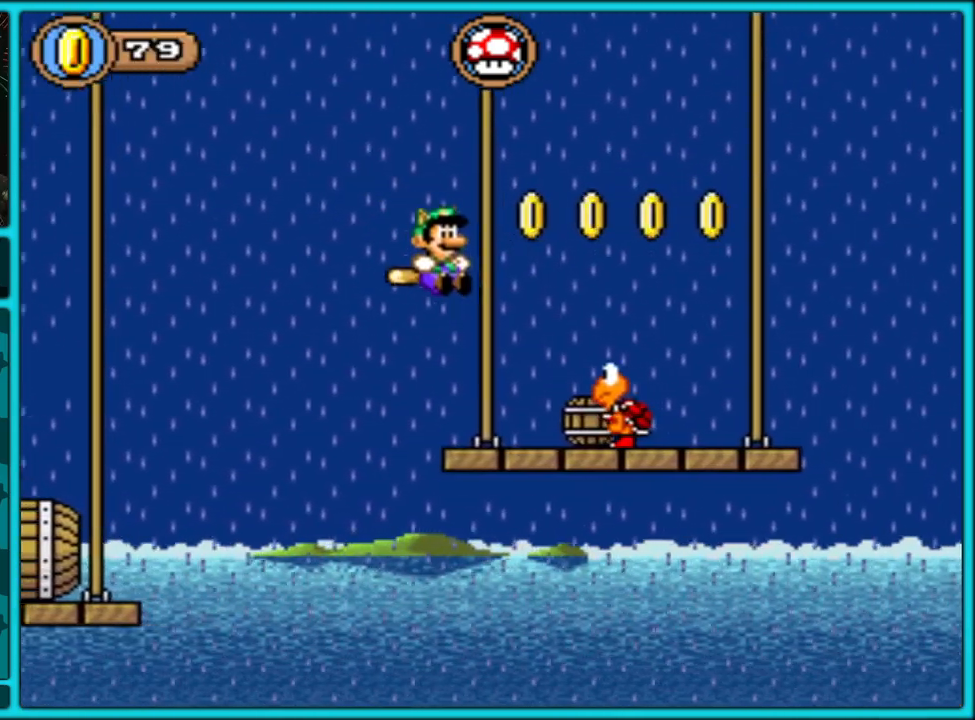
{"buttons": ["Y", "DPAD_RIGHT"], "events": [[33, "DPAD_LEFT", "down"], [167, "DPAD_LEFT", "up"], [167, "Y", "down"], [217, "DPAD_RIGHT", "down"], [267, "Y", "up"], [300, "Y", "down"]]}
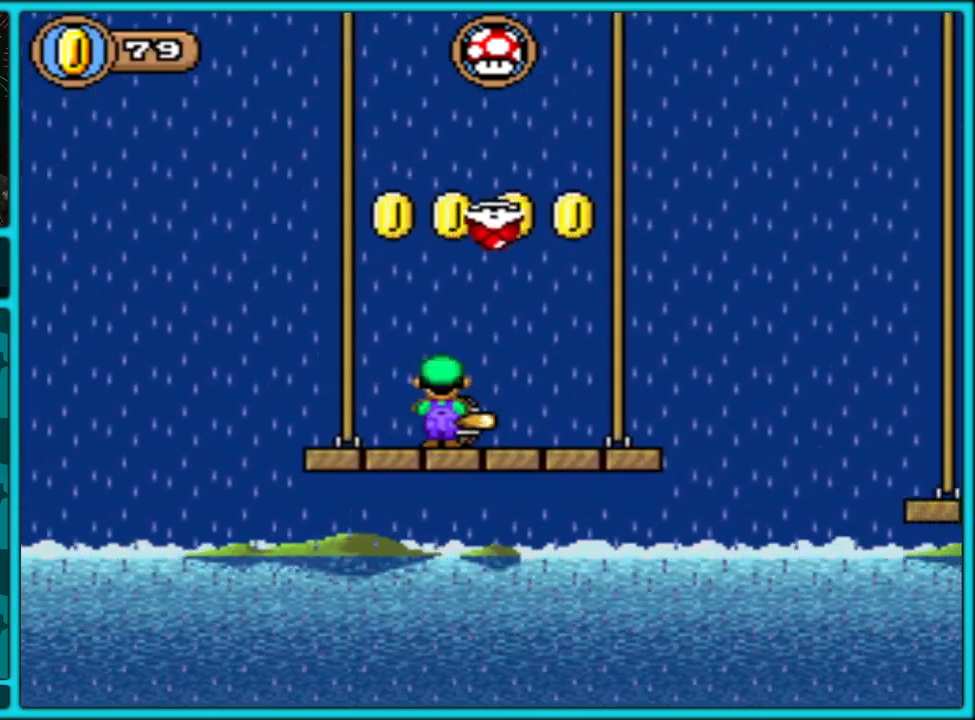
{"buttons": ["B", "Y", "DPAD_RIGHT"], "events": [[333, "B", "down"]]}
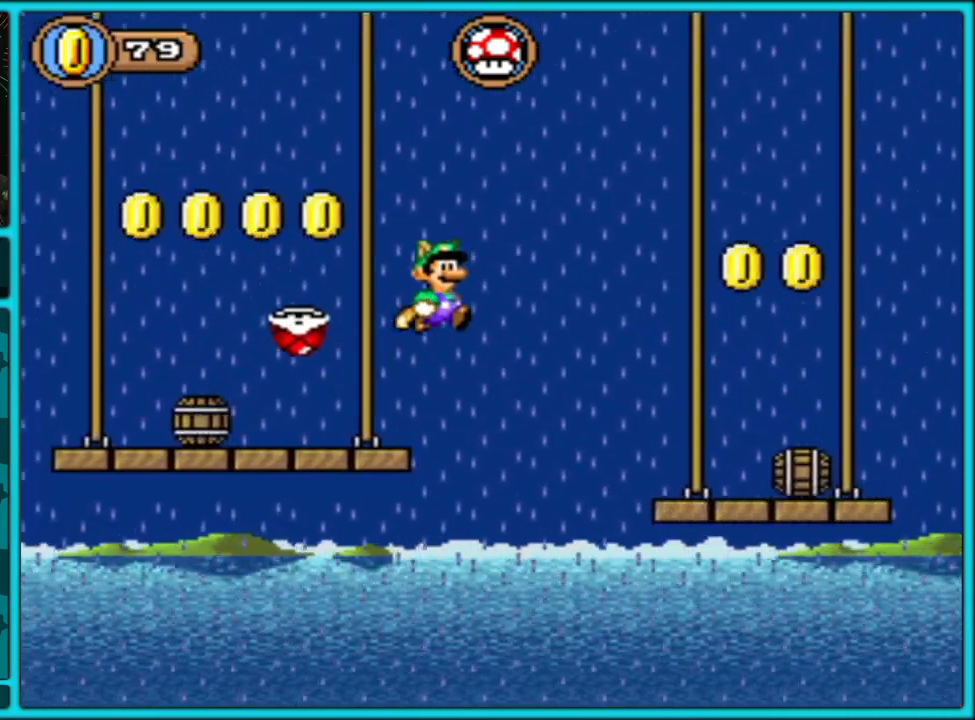
{"buttons": ["Y", "DPAD_LEFT"], "events": [[283, "B", "up"], [450, "DPAD_UP", "down"], [483, "DPAD_LEFT", "down"], [483, "DPAD_RIGHT", "up"], [483, "DPAD_UP", "up"]]}
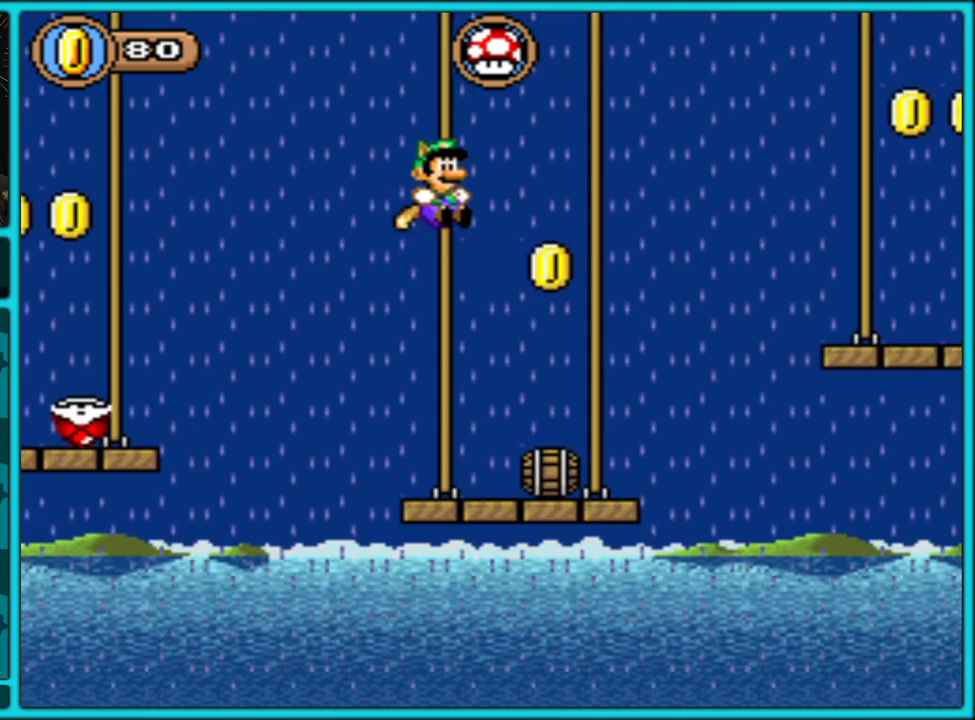
{"buttons": ["B", "Y", "DPAD_RIGHT"], "events": [[117, "DPAD_LEFT", "up"], [200, "DPAD_RIGHT", "down"], [433, "B", "down"]]}
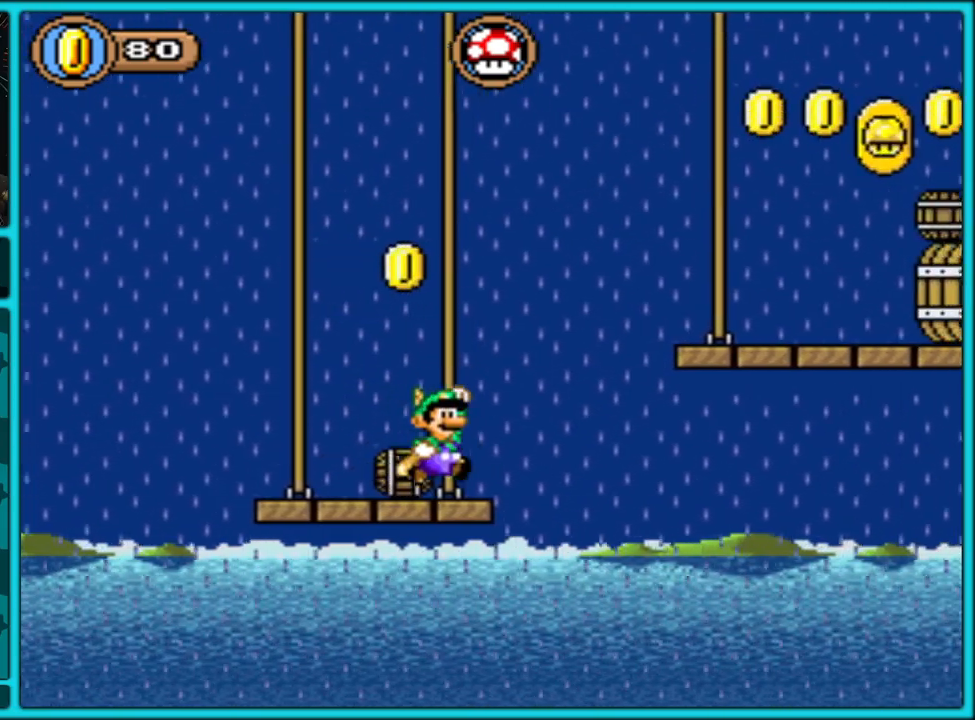
{"buttons": ["Y", "DPAD_RIGHT"], "events": [[283, "B", "up"]]}
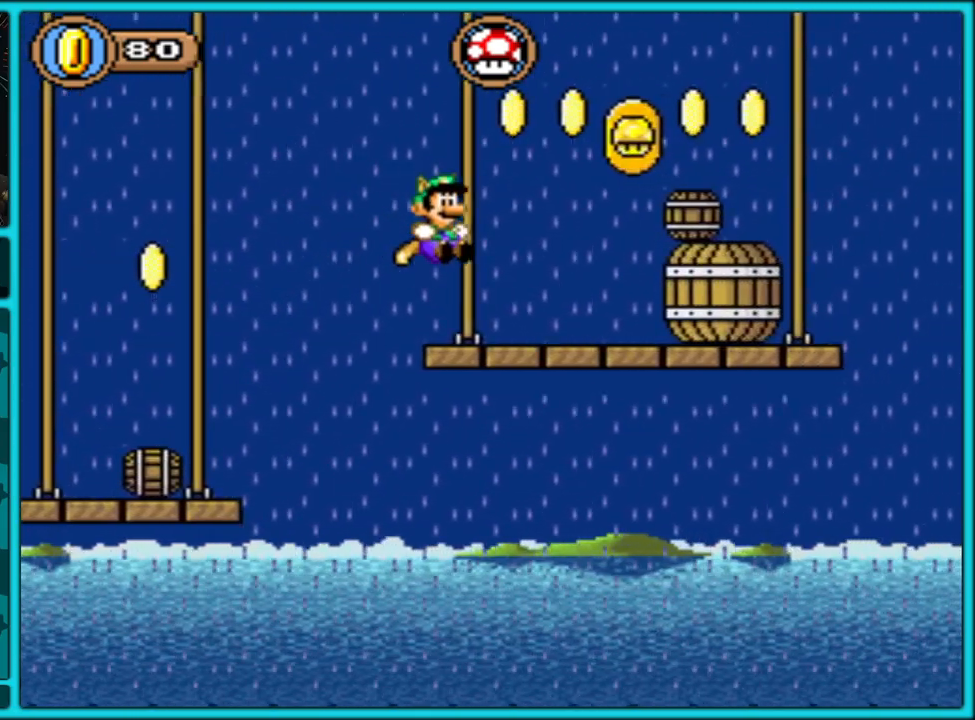
{"buttons": ["X", "Y", "DPAD_RIGHT"], "events": [[150, "B", "down"], [283, "B", "up"], [367, "X", "down"], [383, "X", "up"], [450, "X", "down"]]}
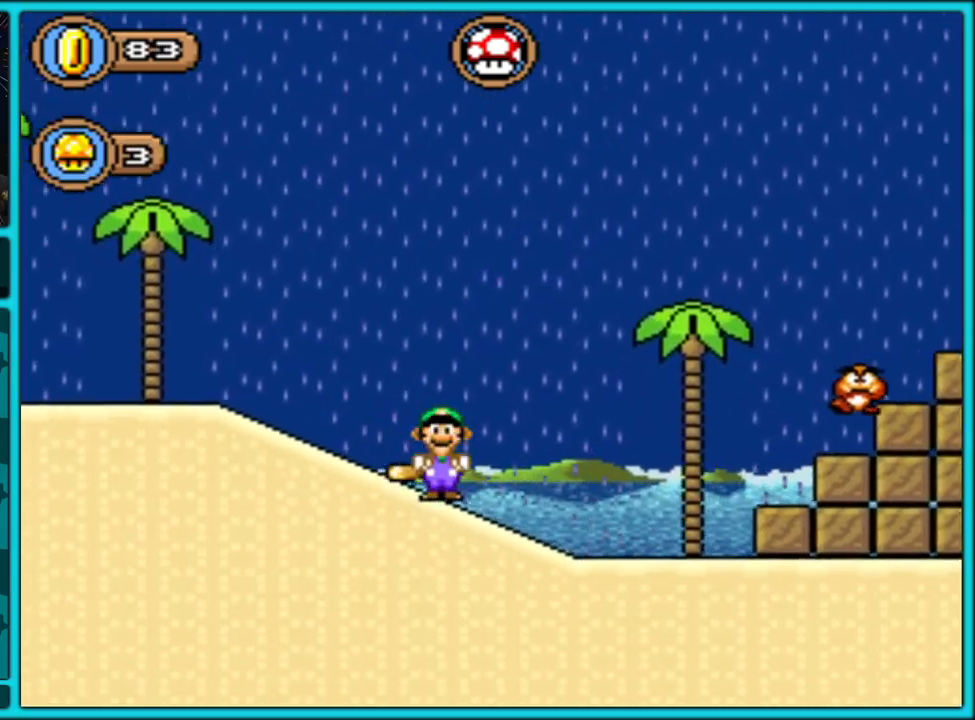
{"buttons": ["B", "Y"], "events": [[50, "X", "up"], [100, "X", "down"], [133, "X", "up"], [200, "X", "down"], [333, "X", "up"], [350, "B", "down"], [467, "DPAD_RIGHT", "up"]]}
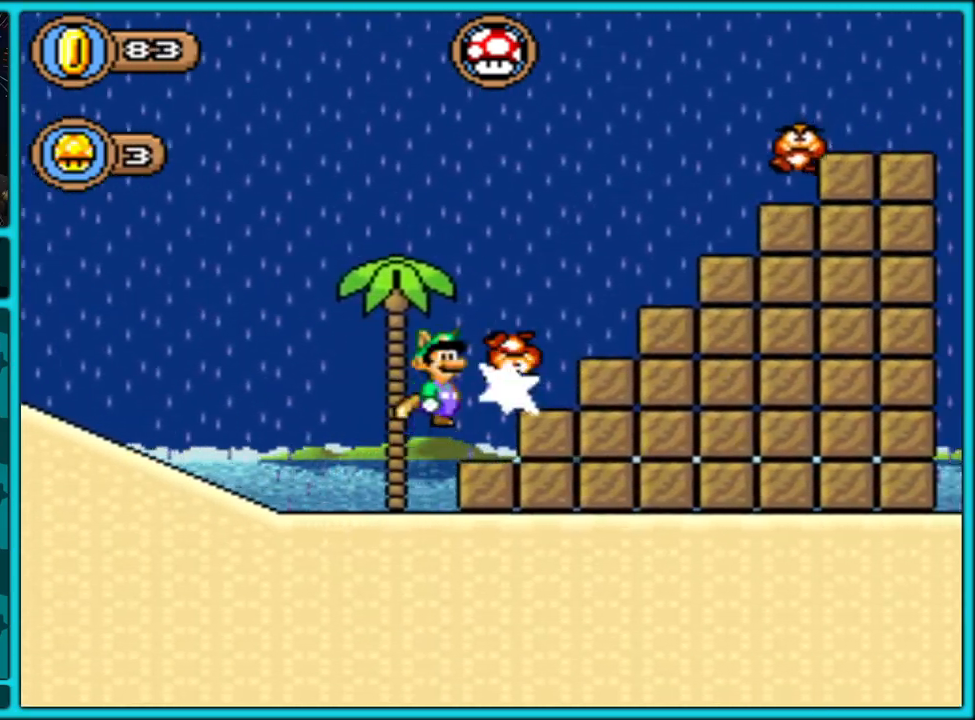
{"buttons": ["B", "DPAD_LEFT"], "events": [[17, "DPAD_RIGHT", "down"], [350, "DPAD_LEFT", "down"], [350, "DPAD_RIGHT", "up"], [450, "Y", "up"]]}
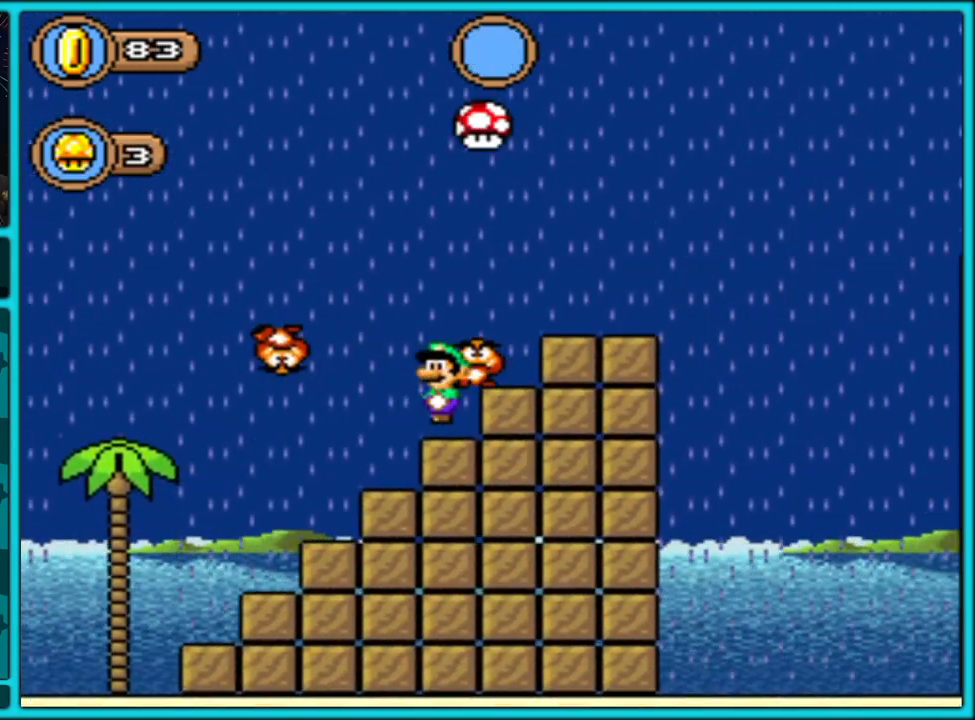
{"buttons": ["Y"], "events": [[33, "Y", "down"], [83, "B", "up"], [117, "B", "down"], [117, "DPAD_UP", "down"], [133, "DPAD_LEFT", "up"], [150, "DPAD_UP", "up"], [233, "B", "up"]]}
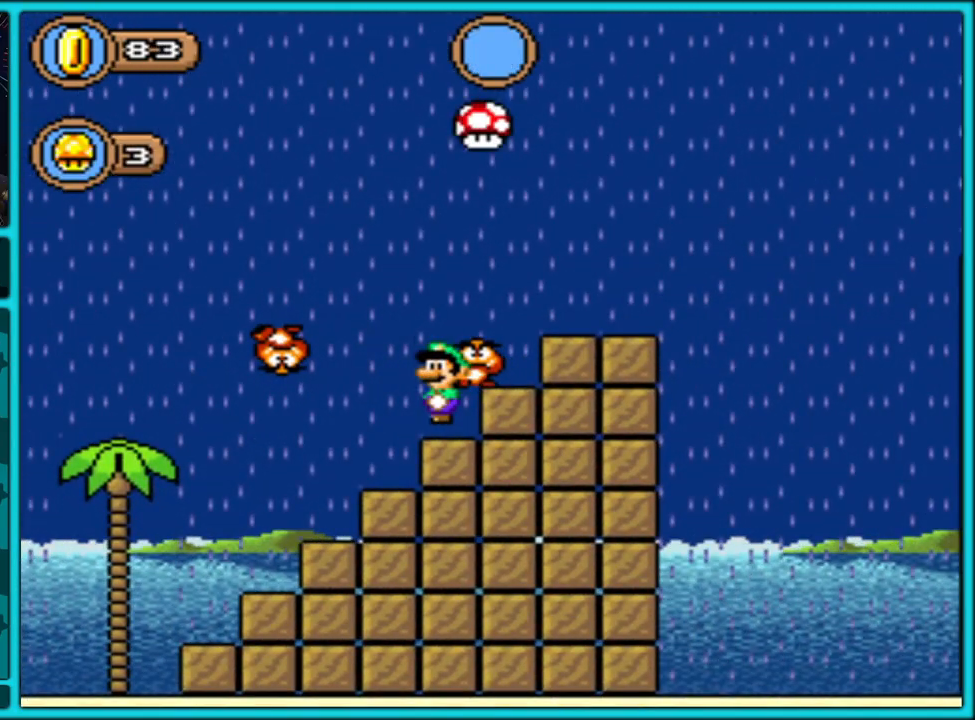
{"buttons": ["Y"], "events": [[167, "B", "down"], [500, "B", "up"]]}
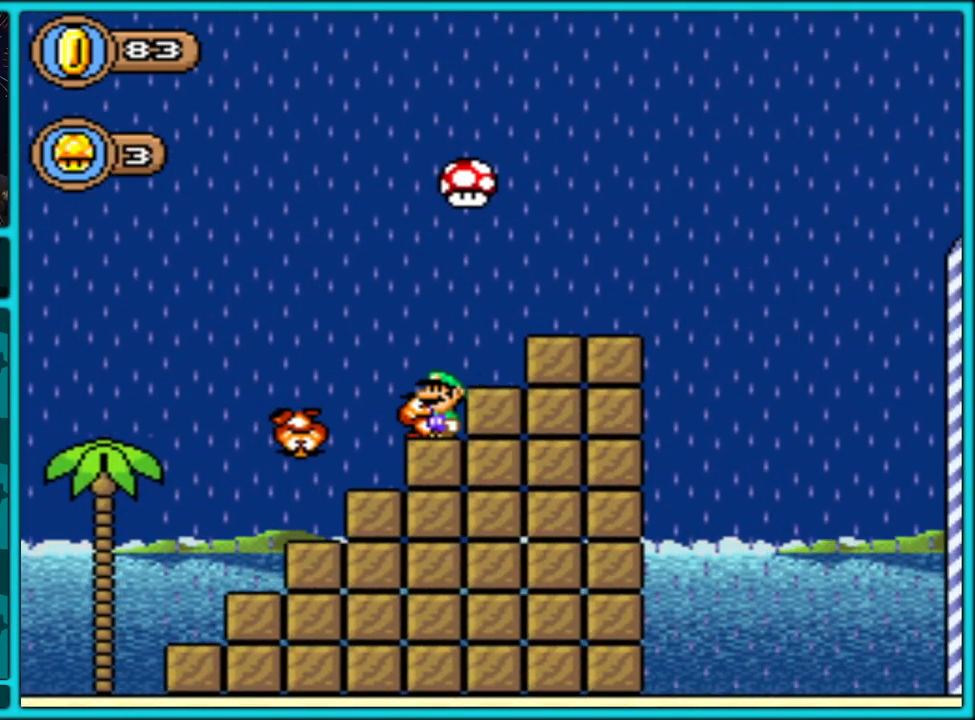
{"buttons": ["B", "Y", "DPAD_RIGHT"], "events": [[67, "B", "down"], [133, "DPAD_RIGHT", "down"]]}
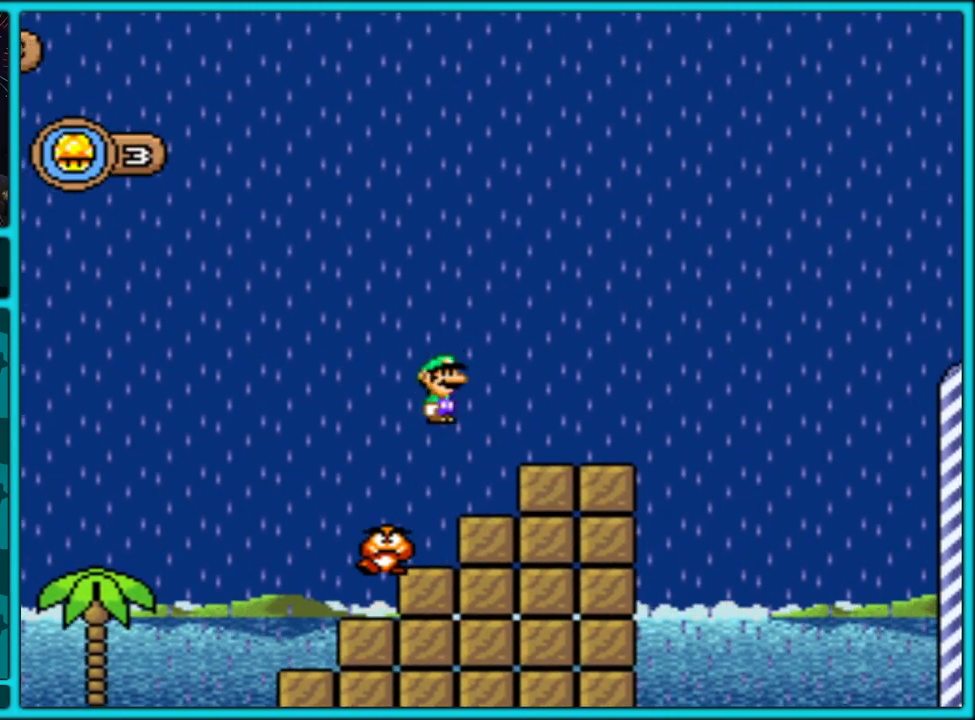
{"buttons": ["B", "Y", "DPAD_RIGHT"], "events": [[267, "DPAD_UP", "down"], [317, "DPAD_UP", "up"], [350, "DPAD_UP", "down"], [400, "DPAD_UP", "up"]]}
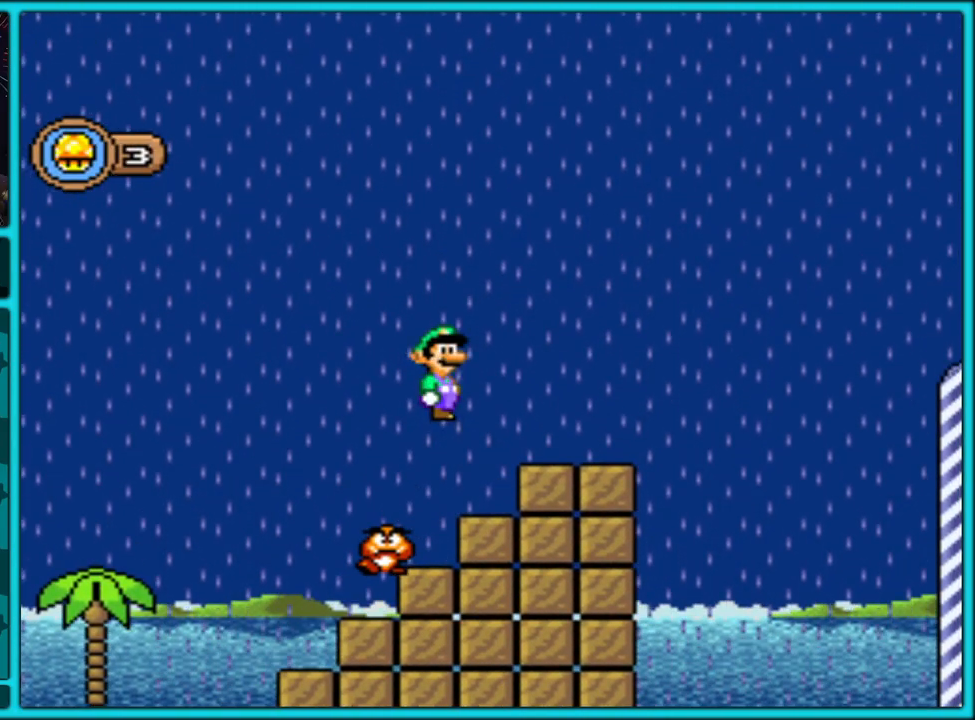
{"buttons": ["Y", "DPAD_RIGHT"], "events": [[183, "B", "up"]]}
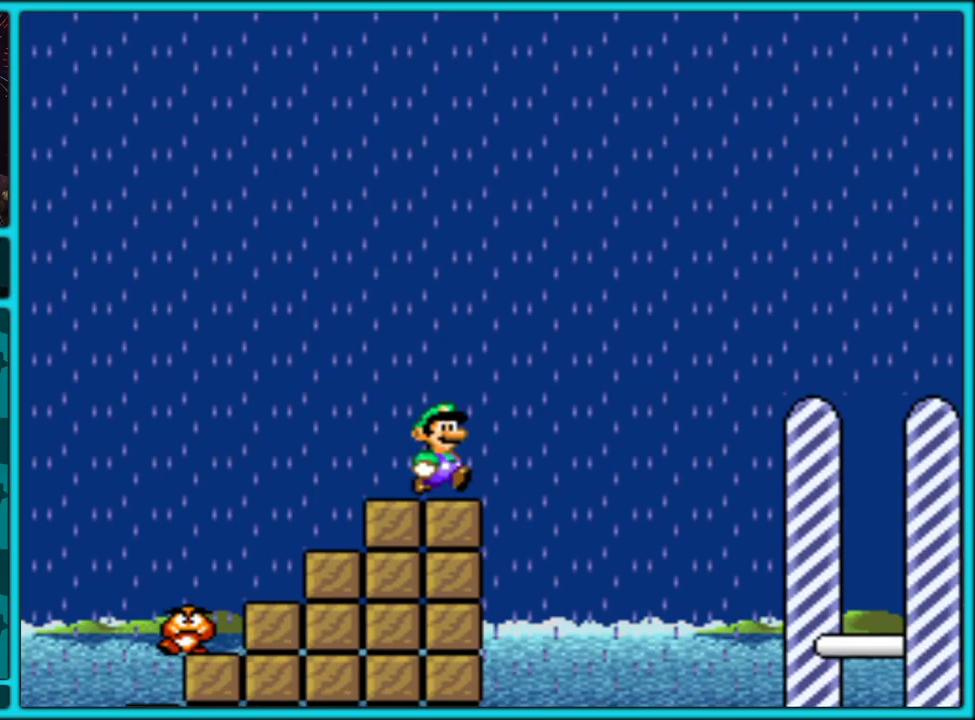
{"buttons": ["B", "Y", "DPAD_RIGHT"], "events": [[17, "B", "down"], [100, "B", "up"], [150, "B", "down"], [217, "B", "up"], [383, "B", "down"]]}
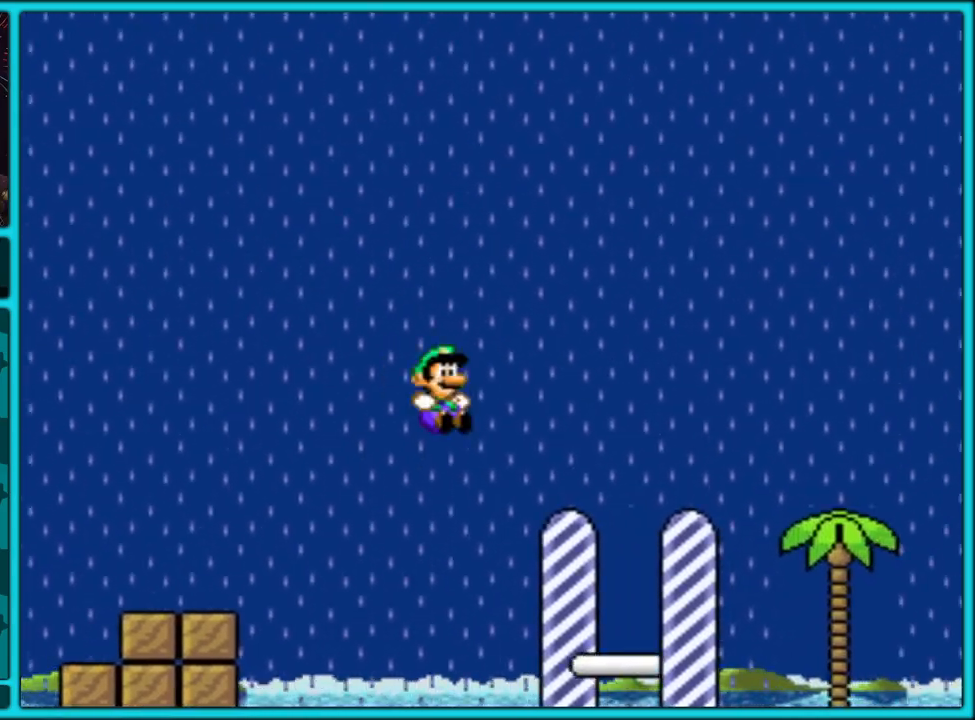
{"buttons": ["A"], "events": [[33, "B", "up"], [283, "Y", "up"], [433, "DPAD_RIGHT", "up"], [467, "A", "down"]]}